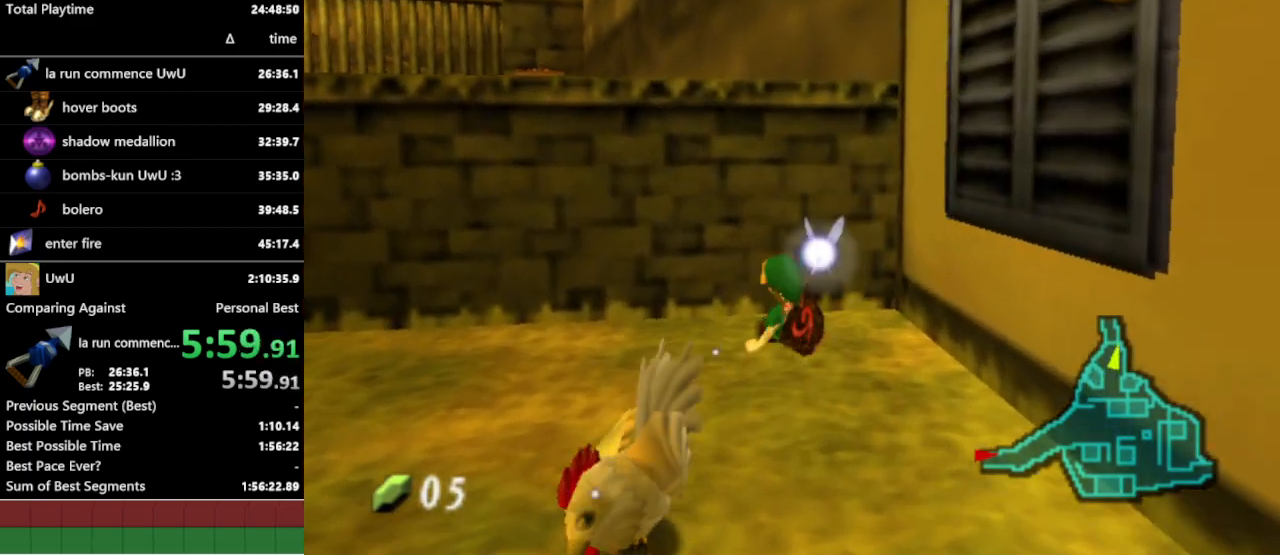
Gameplay with a controller (Nintendo layout); each line is a JSON object with the inputs held at the frame after it. "events" lists button and stick changes between this image and that frame as [ms after this image, input, new state], when the widget could be followed in between. Not read: L3 R1 R3.
{"buttons": ["A"], "left_stick": "down", "right_stick": "center", "events": [[33, "left_stick", "down-left"], [233, "A", "down"], [333, "A", "up"], [400, "left_stick", "down"], [433, "A", "down"]]}
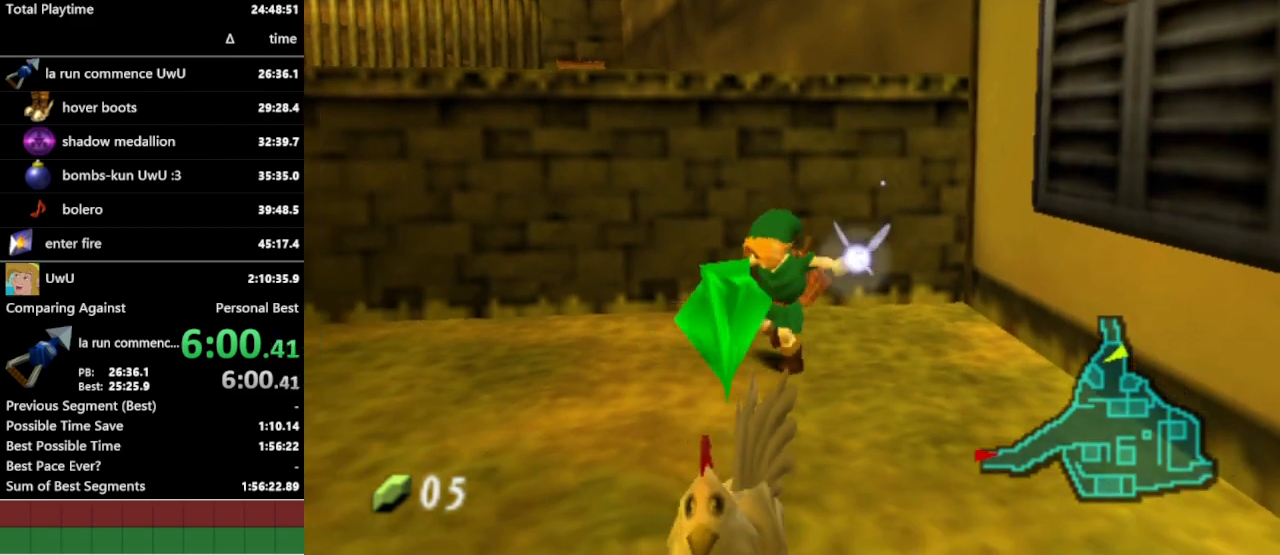
{"buttons": [], "left_stick": "down-right", "right_stick": "center", "events": [[33, "A", "up"], [100, "A", "down"], [167, "A", "up"], [200, "left_stick", "center"], [300, "A", "down"], [400, "A", "up"], [500, "left_stick", "down-right"]]}
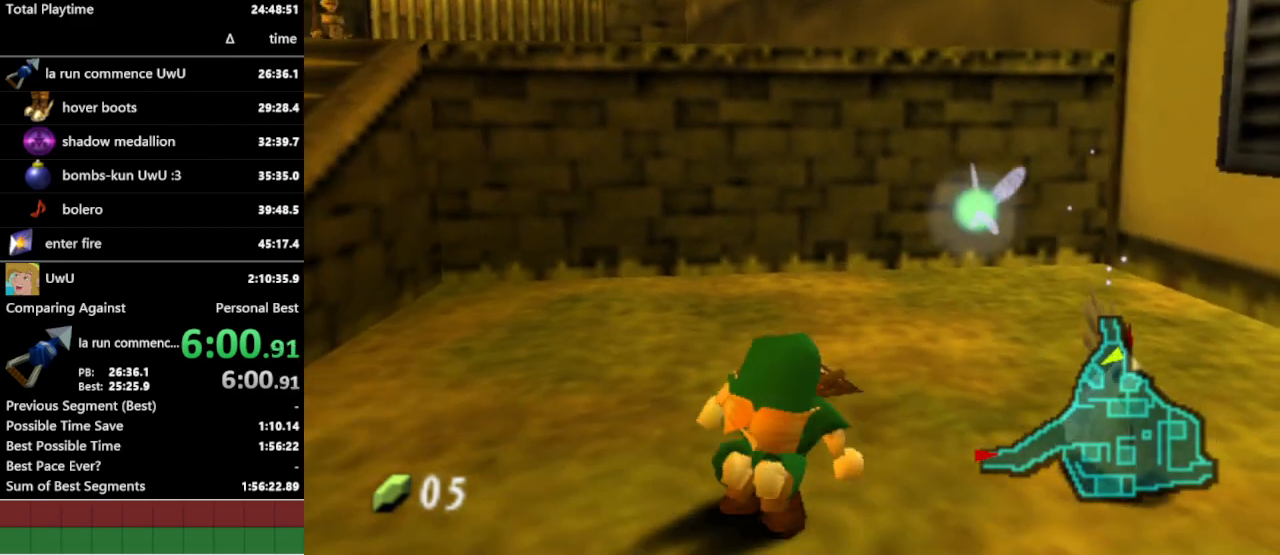
{"buttons": [], "left_stick": "center", "right_stick": "center", "events": [[100, "left_stick", "right"], [133, "A", "down"], [233, "A", "up"], [333, "A", "down"], [333, "left_stick", "center"], [400, "A", "up"]]}
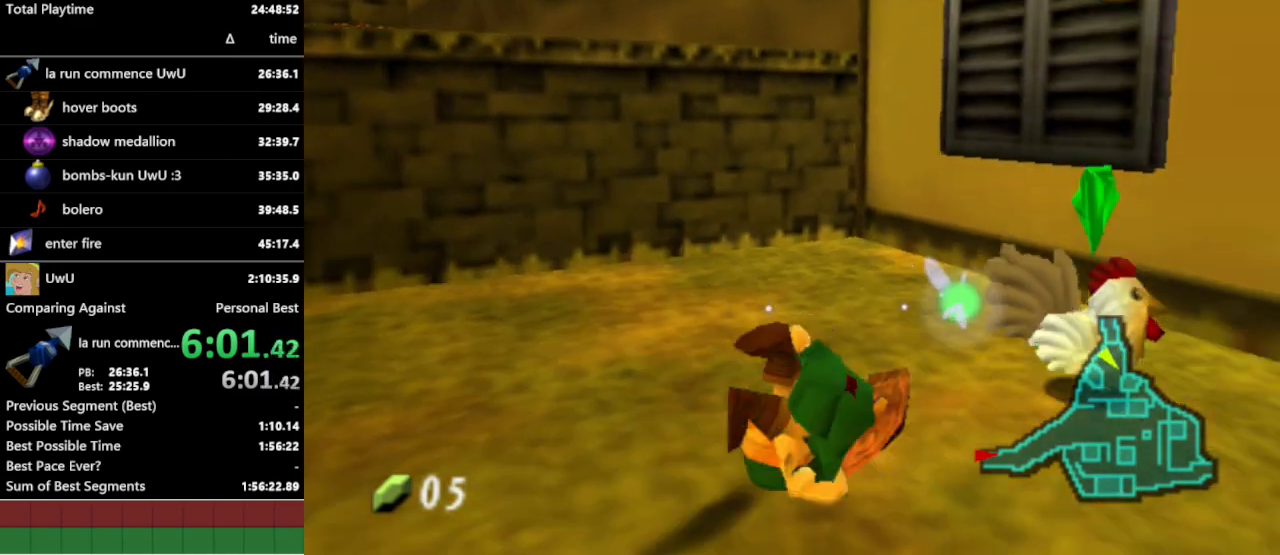
{"buttons": ["A"], "left_stick": "center", "right_stick": "center", "events": [[133, "left_stick", "up-right"], [300, "A", "down"], [300, "left_stick", "up"], [433, "A", "up"], [467, "left_stick", "center"], [500, "A", "down"]]}
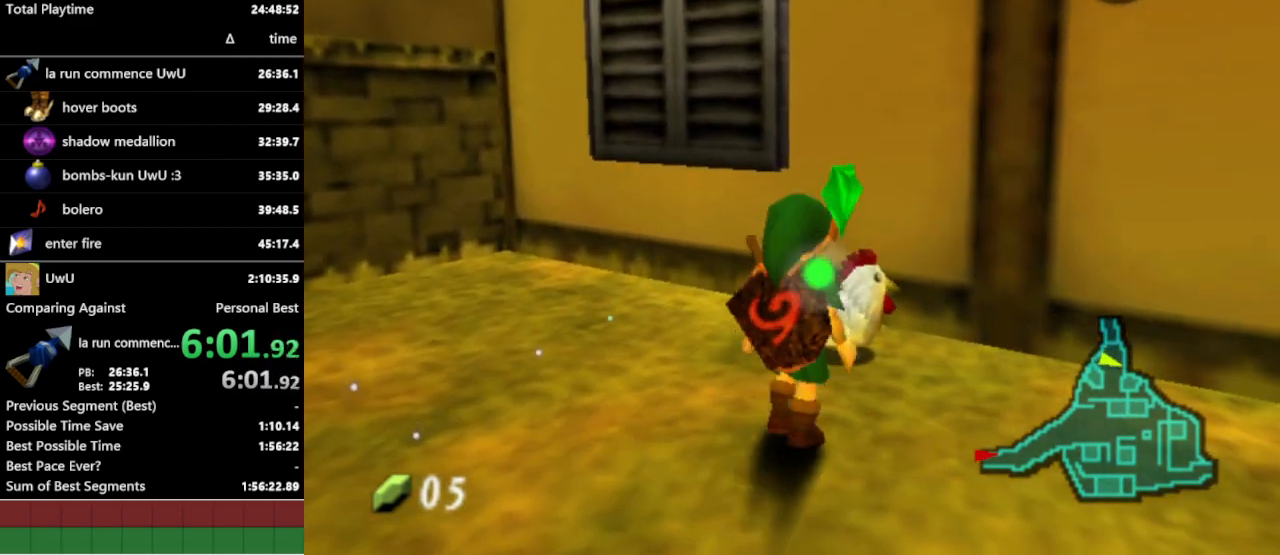
{"buttons": [], "left_stick": "right", "right_stick": "center", "events": [[100, "A", "up"], [167, "A", "down"], [267, "A", "up"], [400, "left_stick", "right"]]}
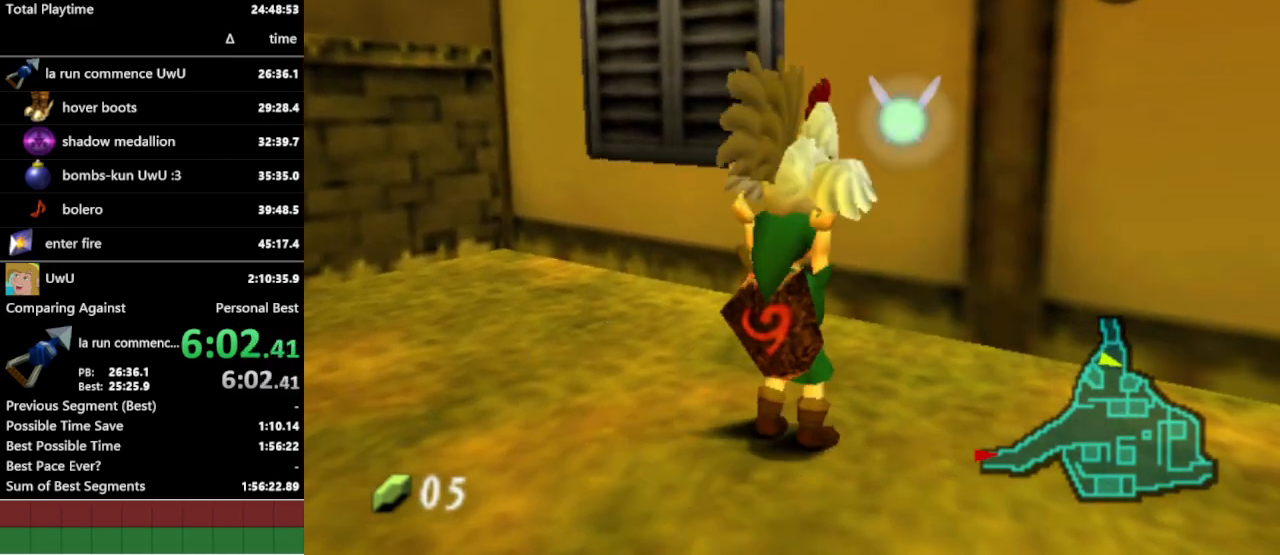
{"buttons": [], "left_stick": "up", "right_stick": "center", "events": [[67, "L1", "down"], [133, "left_stick", "center"], [233, "L1", "up"], [267, "left_stick", "up"]]}
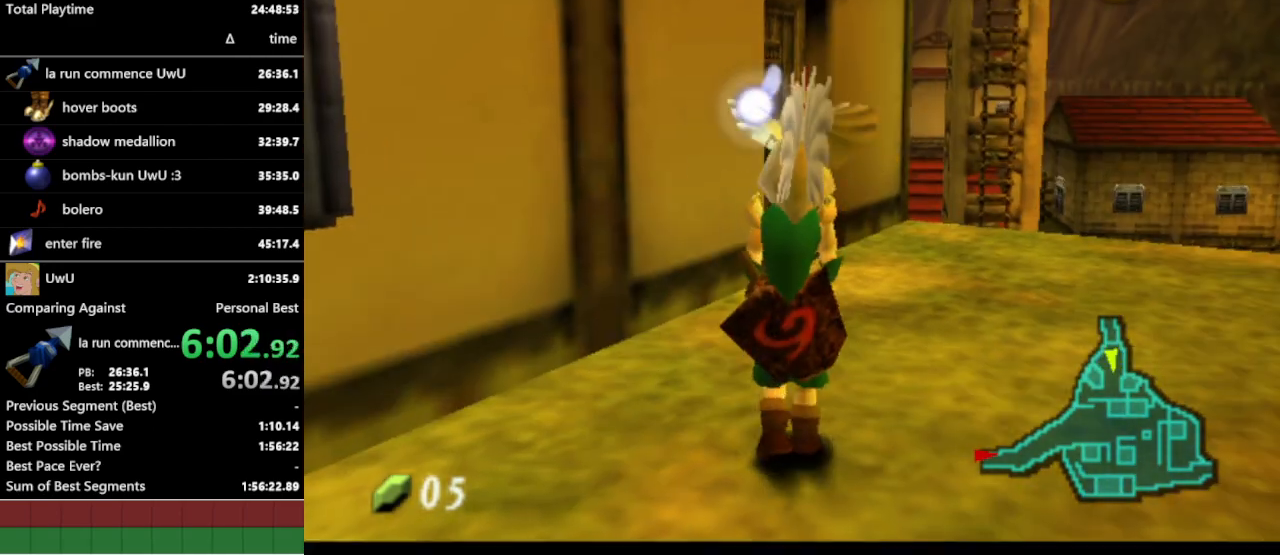
{"buttons": [], "left_stick": "up-right", "right_stick": "center", "events": [[167, "left_stick", "up-right"]]}
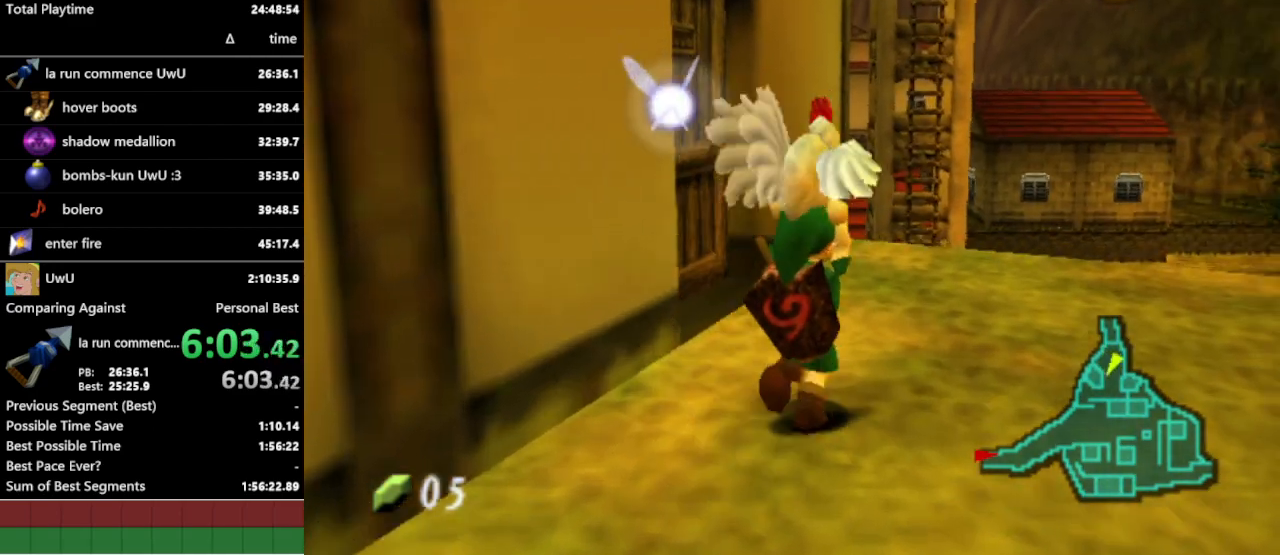
{"buttons": [], "left_stick": "up", "right_stick": "center", "events": [[33, "left_stick", "up"]]}
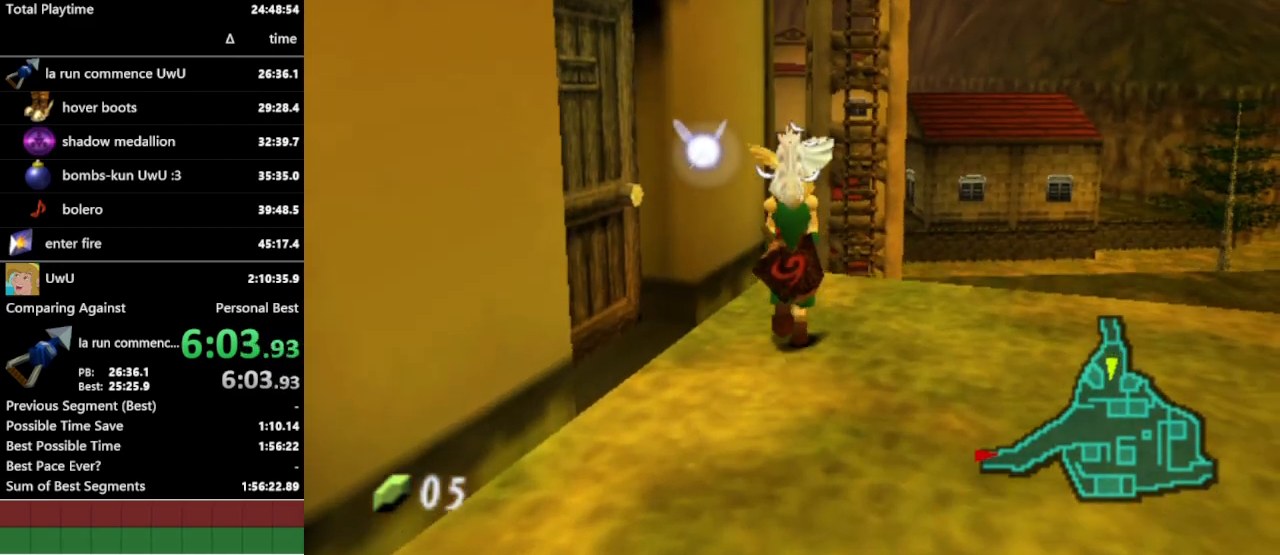
{"buttons": [], "left_stick": "up", "right_stick": "center", "events": []}
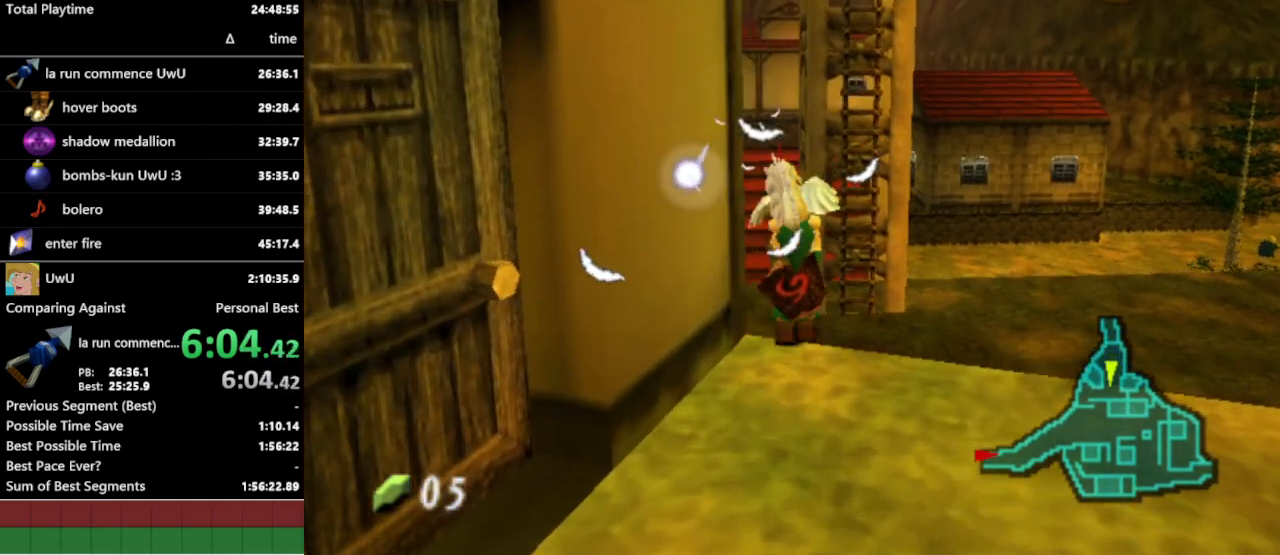
{"buttons": [], "left_stick": "up", "right_stick": "center", "events": []}
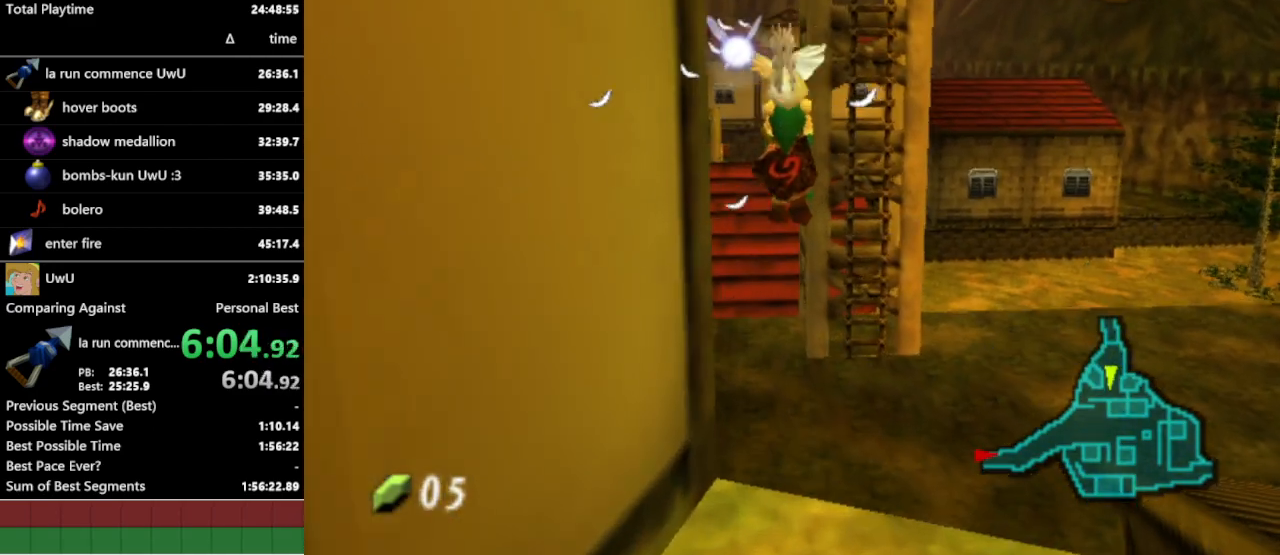
{"buttons": [], "left_stick": "up", "right_stick": "center", "events": []}
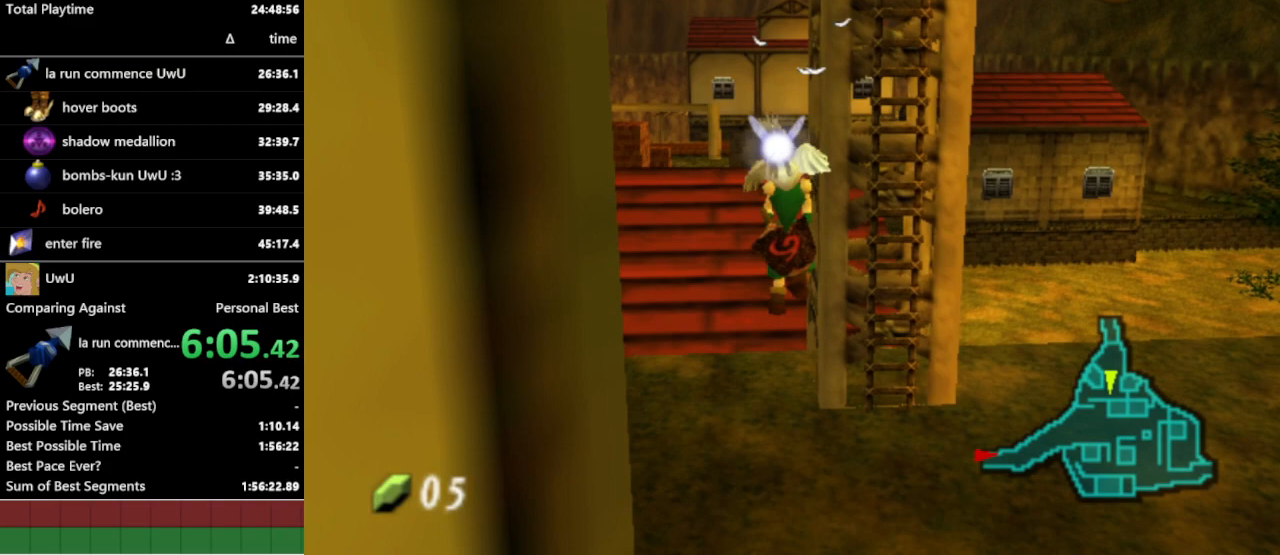
{"buttons": [], "left_stick": "up", "right_stick": "center", "events": []}
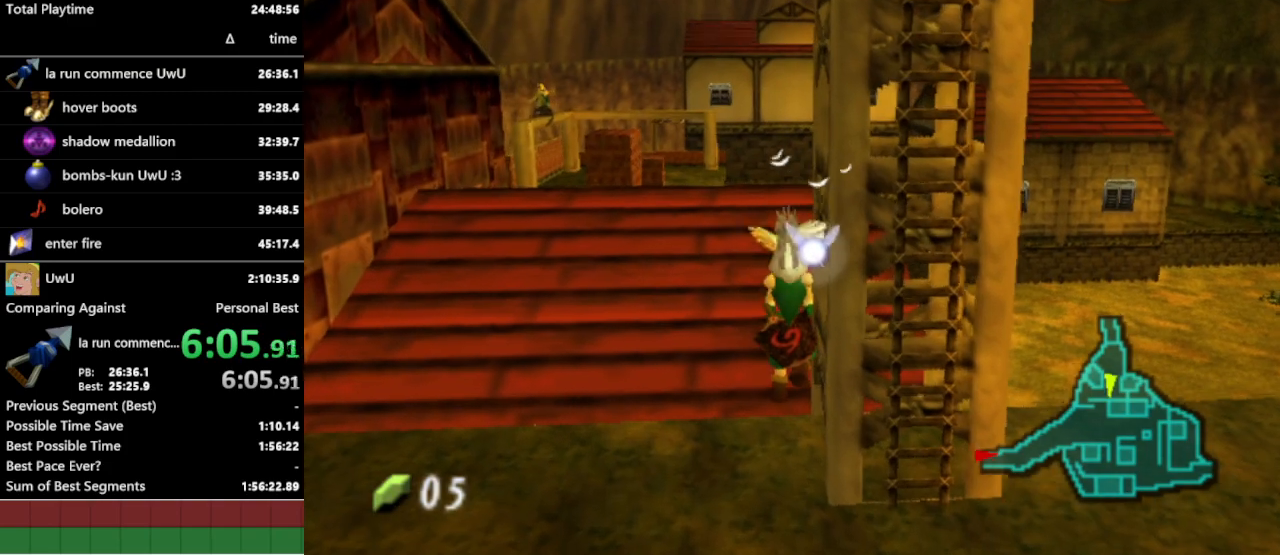
{"buttons": [], "left_stick": "up", "right_stick": "center", "events": []}
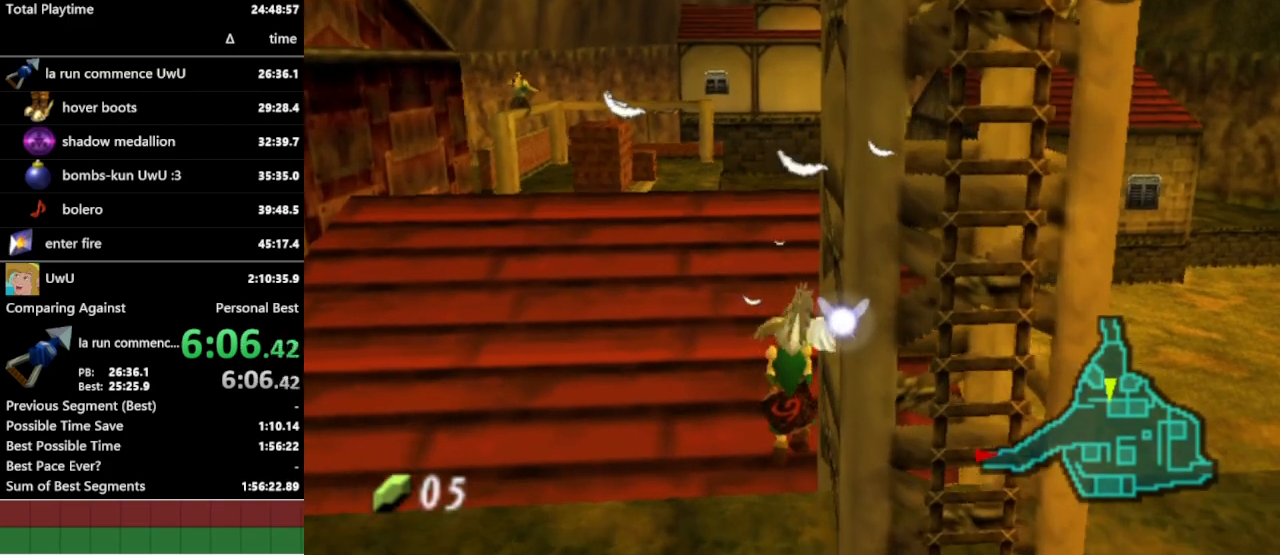
{"buttons": [], "left_stick": "up", "right_stick": "center", "events": []}
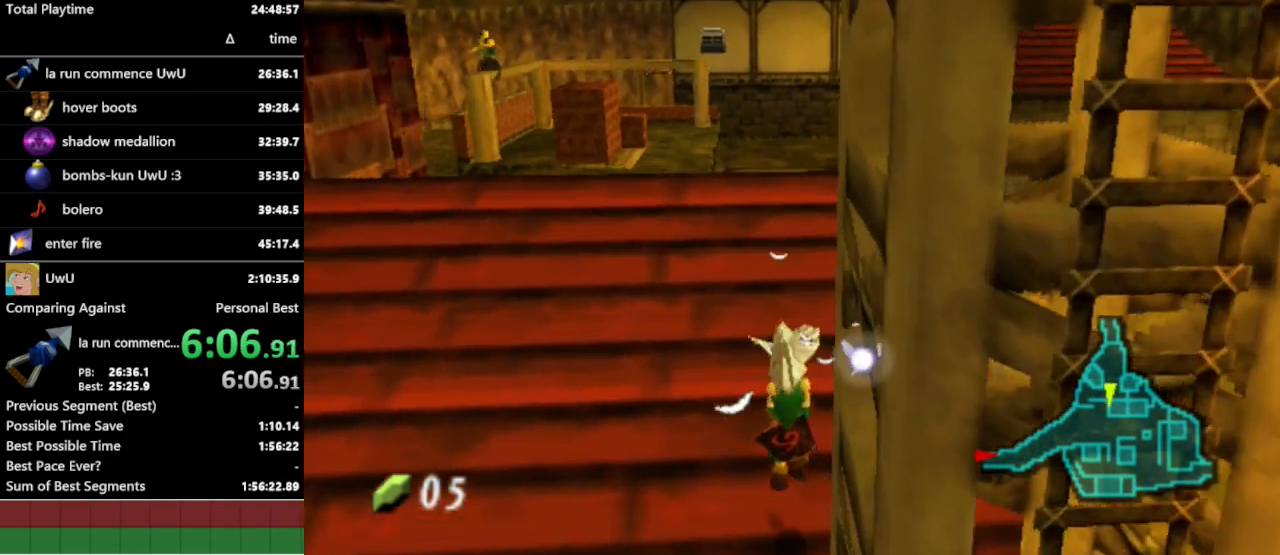
{"buttons": [], "left_stick": "up", "right_stick": "center", "events": []}
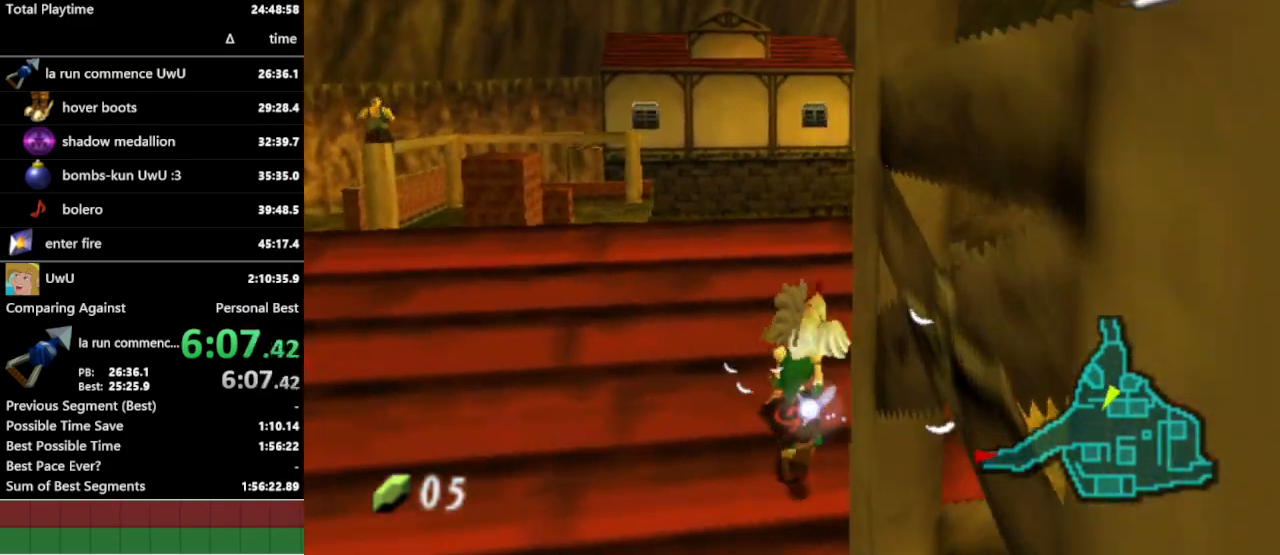
{"buttons": [], "left_stick": "up-right", "right_stick": "center", "events": [[467, "left_stick", "up-right"]]}
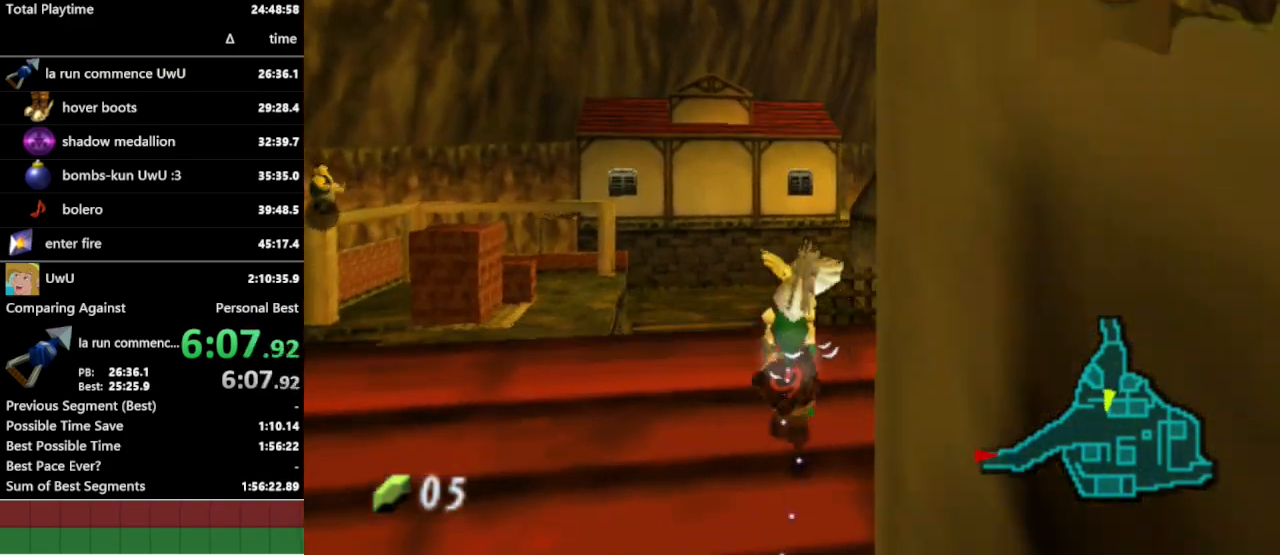
{"buttons": [], "left_stick": "up", "right_stick": "center", "events": [[67, "left_stick", "up"]]}
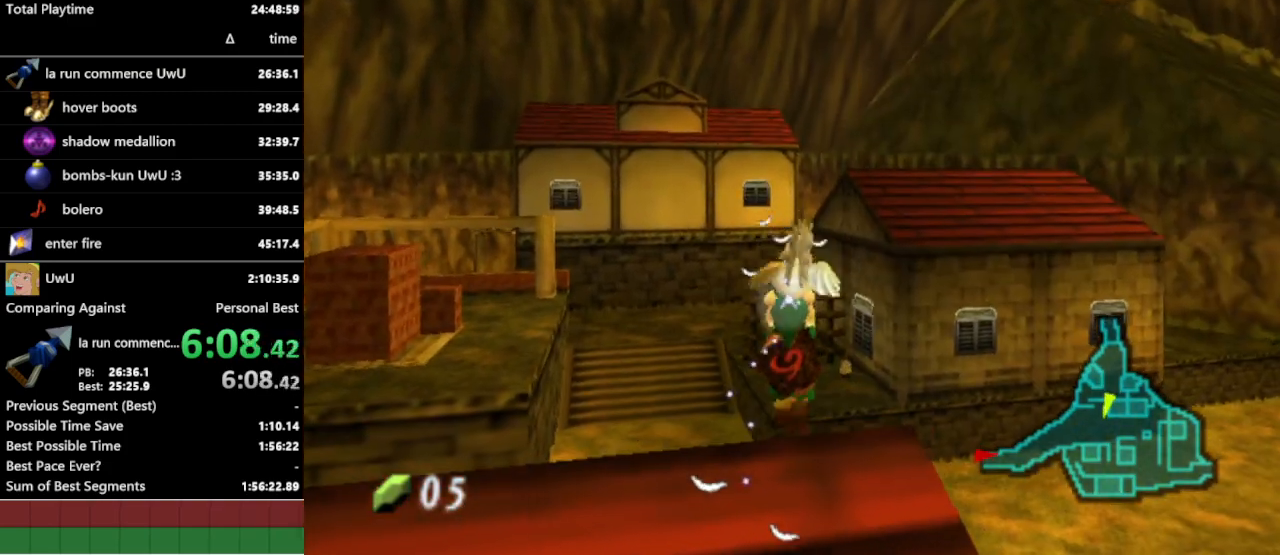
{"buttons": [], "left_stick": "up", "right_stick": "center", "events": []}
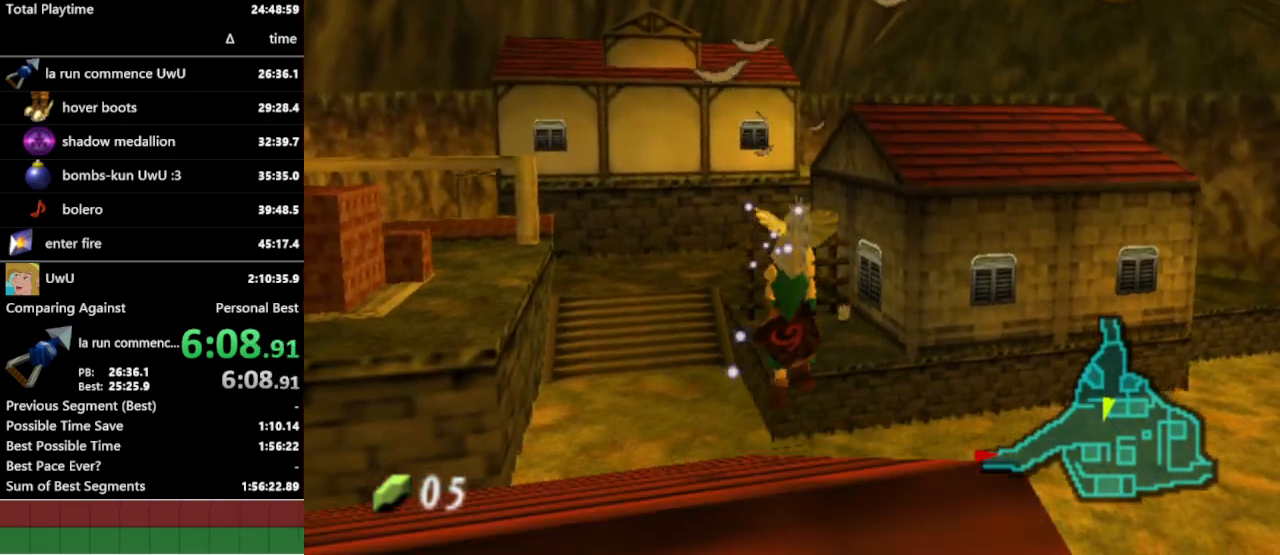
{"buttons": [], "left_stick": "up", "right_stick": "center", "events": []}
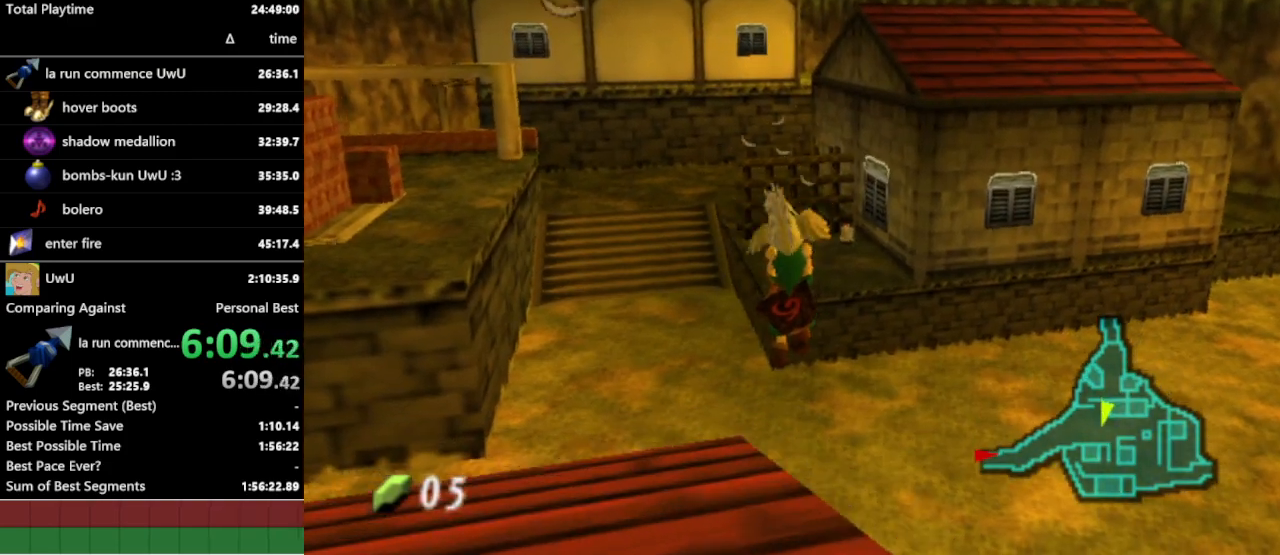
{"buttons": [], "left_stick": "up", "right_stick": "center", "events": []}
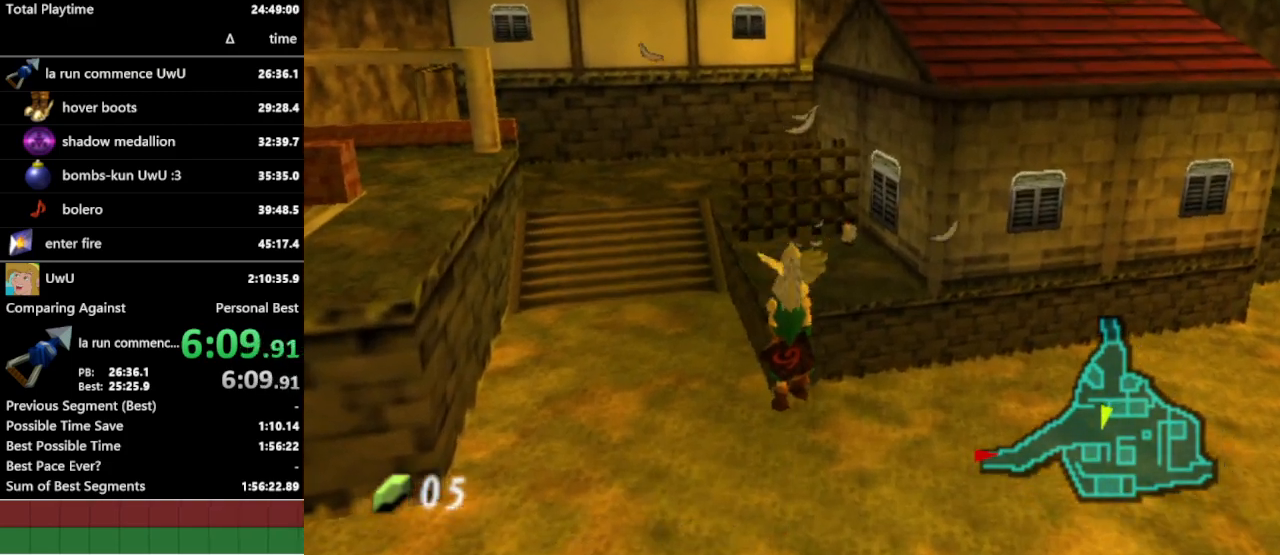
{"buttons": [], "left_stick": "up", "right_stick": "center", "events": []}
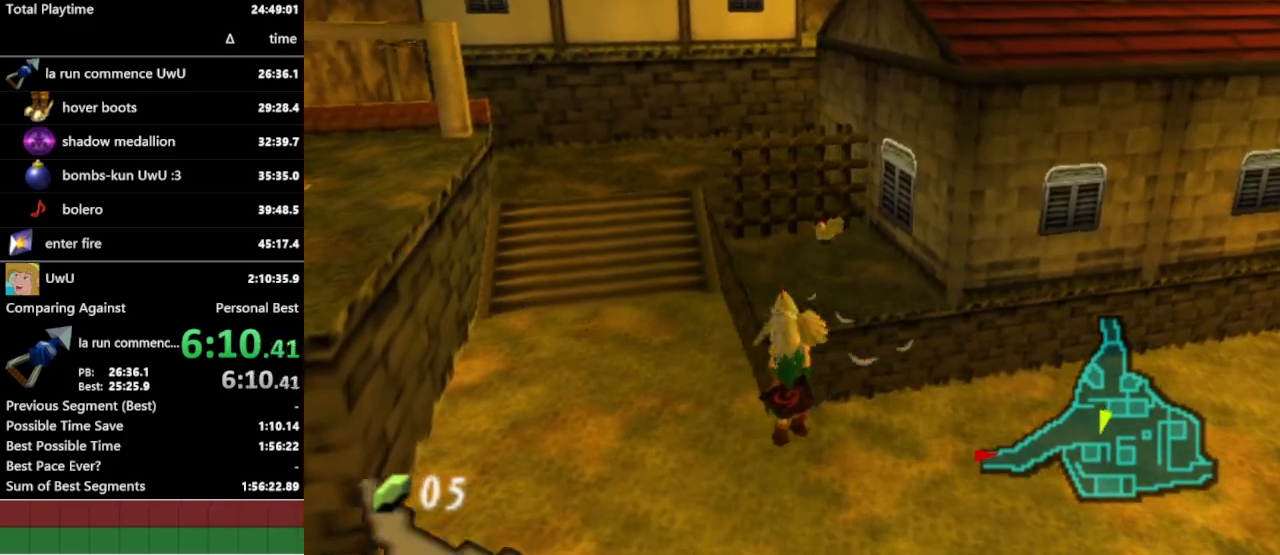
{"buttons": [], "left_stick": "up", "right_stick": "center", "events": []}
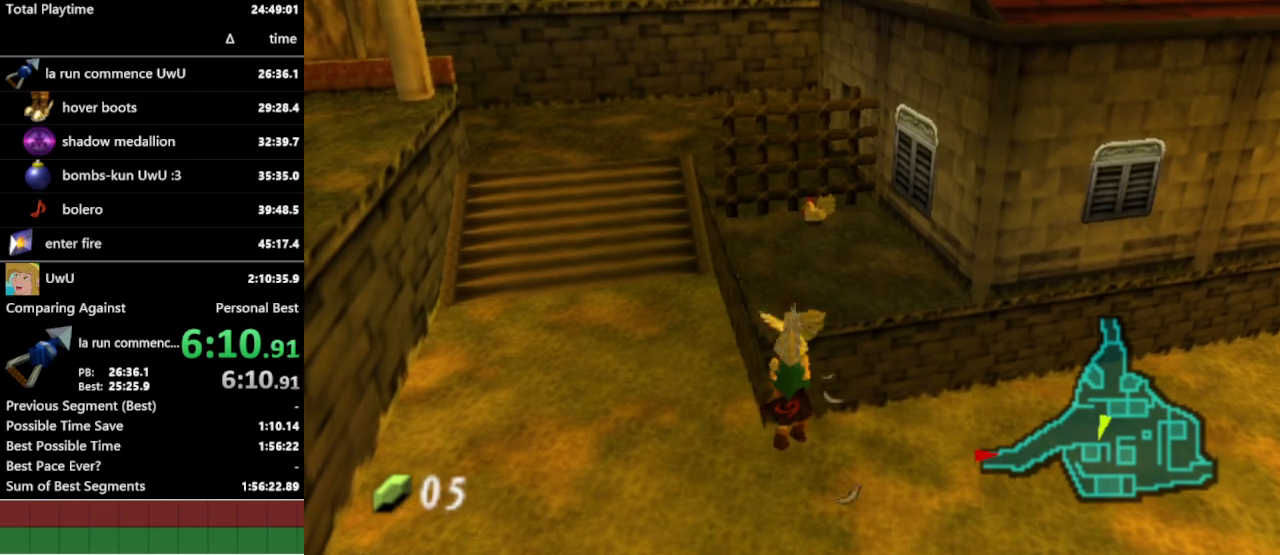
{"buttons": [], "left_stick": "up", "right_stick": "center", "events": []}
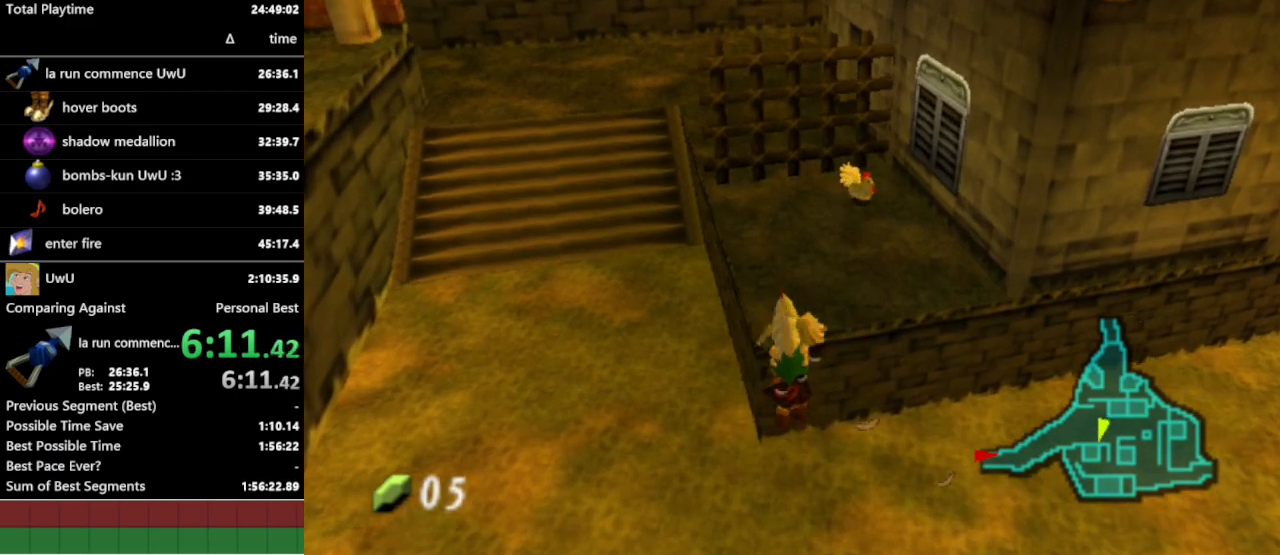
{"buttons": [], "left_stick": "up", "right_stick": "center", "events": []}
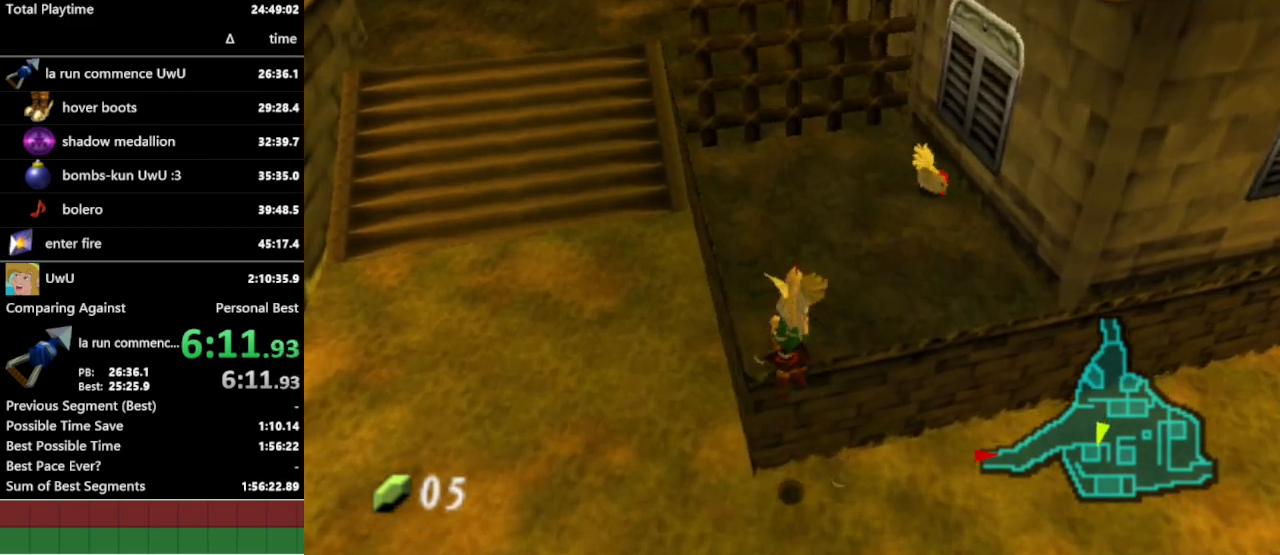
{"buttons": [], "left_stick": "up", "right_stick": "center", "events": []}
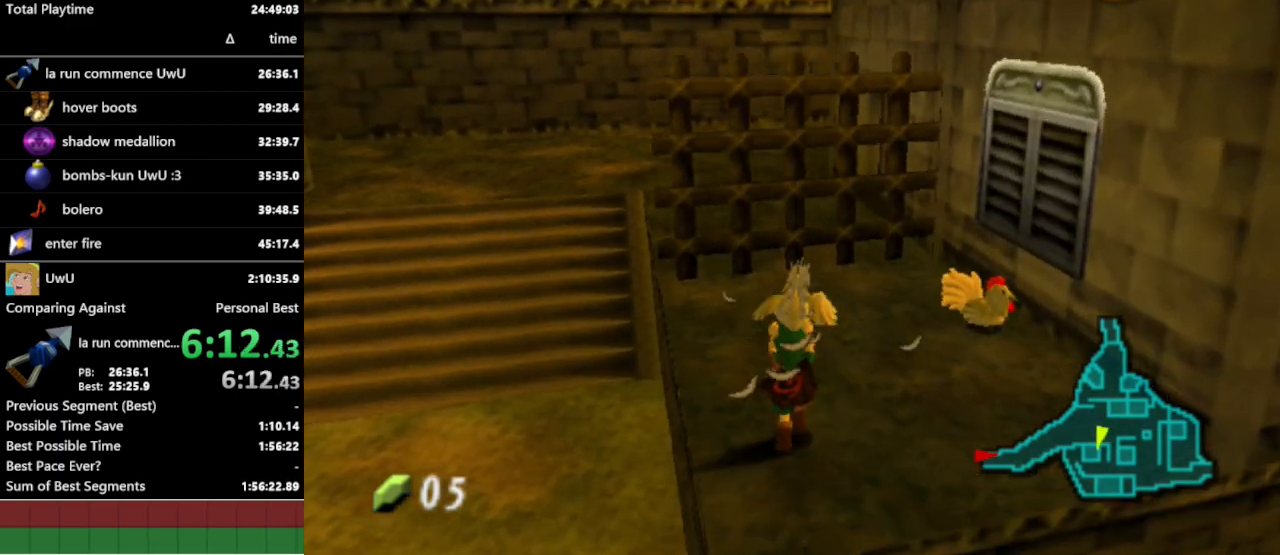
{"buttons": [], "left_stick": "up-left", "right_stick": "center", "events": [[467, "left_stick", "up-left"]]}
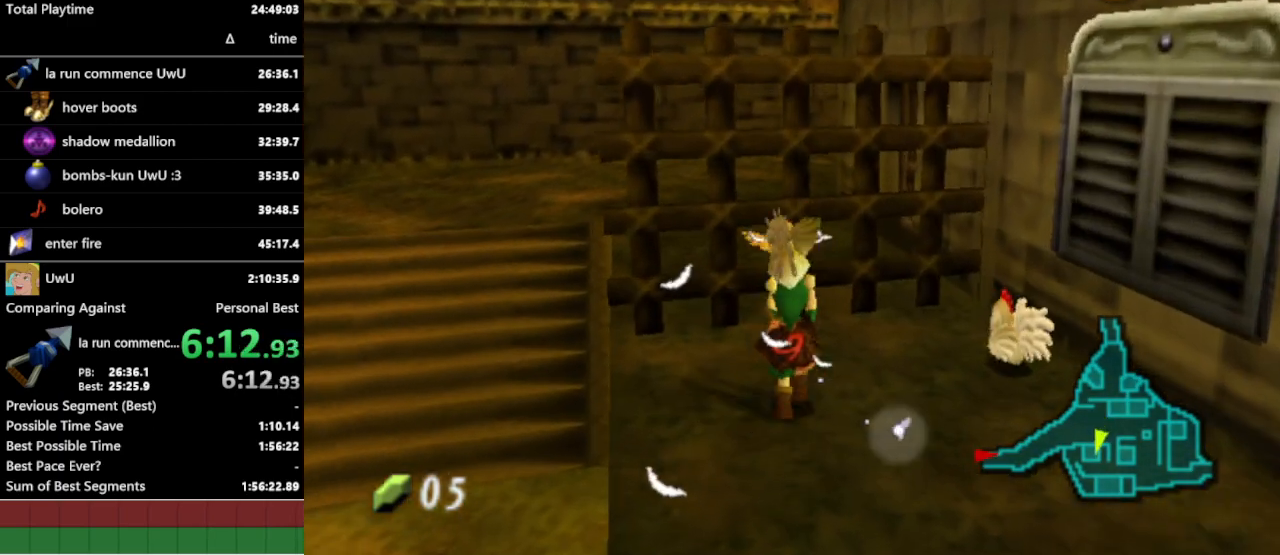
{"buttons": [], "left_stick": "down-right", "right_stick": "center", "events": [[33, "left_stick", "left"], [233, "A", "down"], [233, "left_stick", "center"], [367, "A", "up"], [433, "left_stick", "down-right"]]}
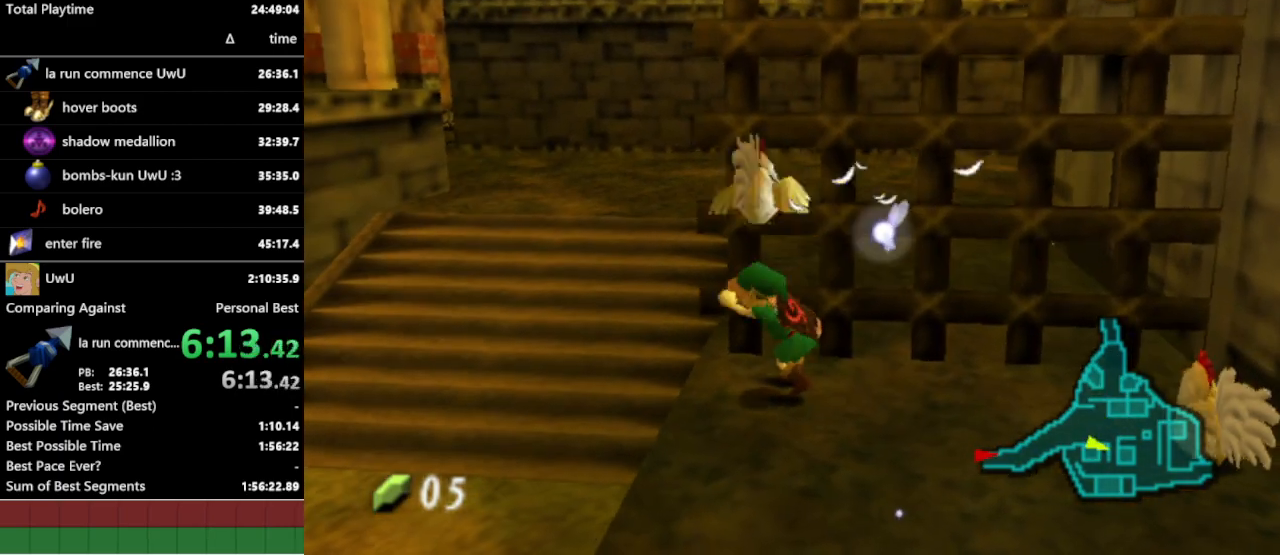
{"buttons": ["A"], "left_stick": "right", "right_stick": "center", "events": [[133, "left_stick", "right"], [300, "A", "down"], [433, "A", "up"], [500, "A", "down"]]}
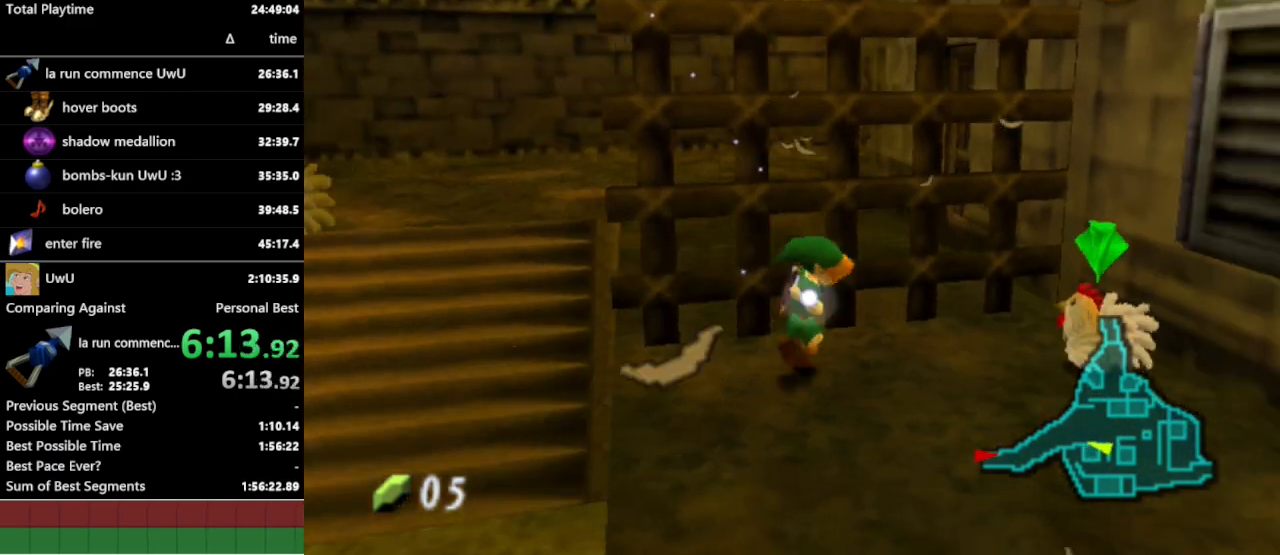
{"buttons": ["A"], "left_stick": "center", "right_stick": "center", "events": [[100, "A", "up"], [133, "left_stick", "center"], [167, "A", "down"], [267, "A", "up"], [333, "A", "down"], [400, "A", "up"], [467, "A", "down"]]}